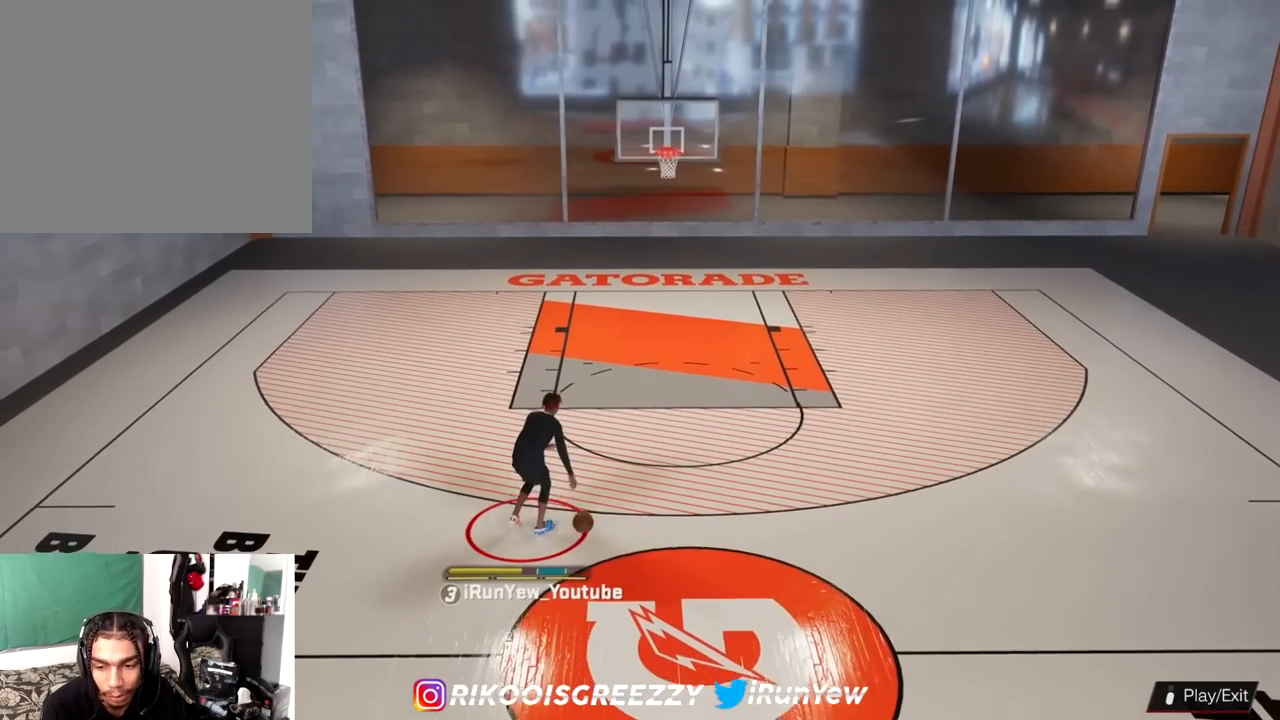
Gameplay with a controller (PlayStation layout); each line is a JSON object with the inputs held at the frame after it. "events" lists button and stick changes between this image and that frame as [ms after this image, input, new state], when the widget could be followed in between.
{"buttons": [], "left_stick": "center", "right_stick": "center", "events": []}
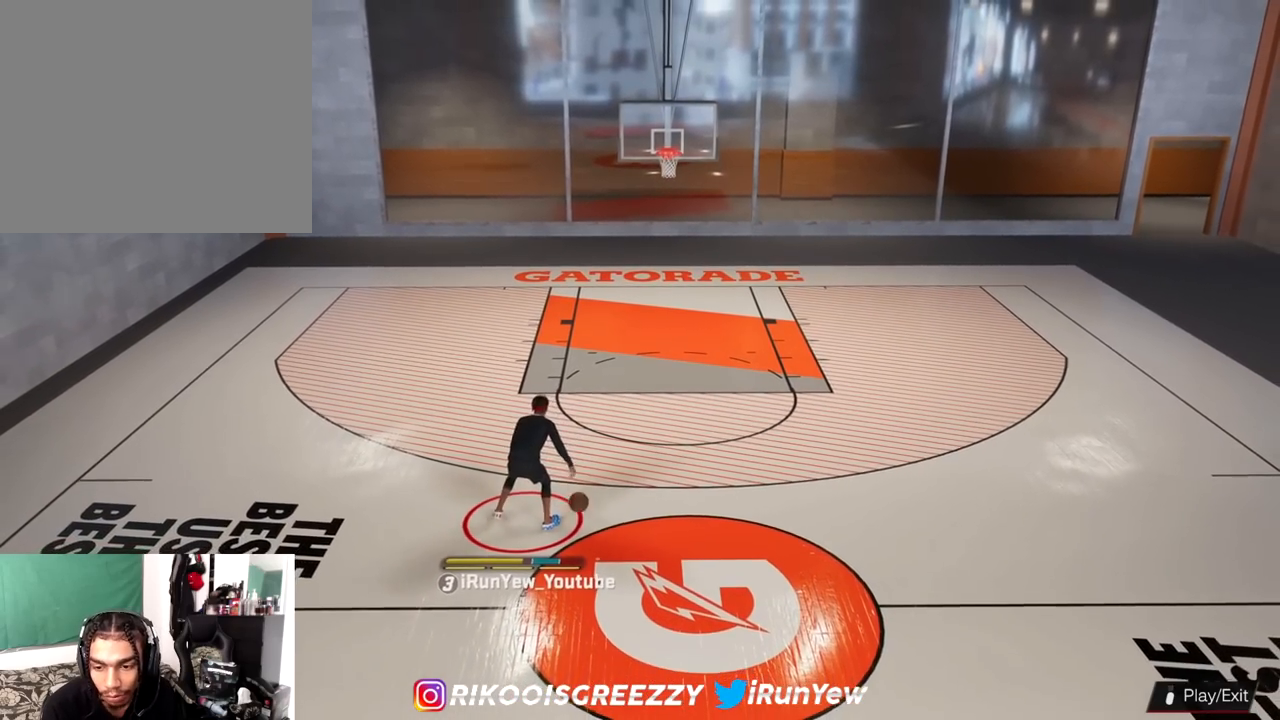
{"buttons": [], "left_stick": "center", "right_stick": "center", "events": []}
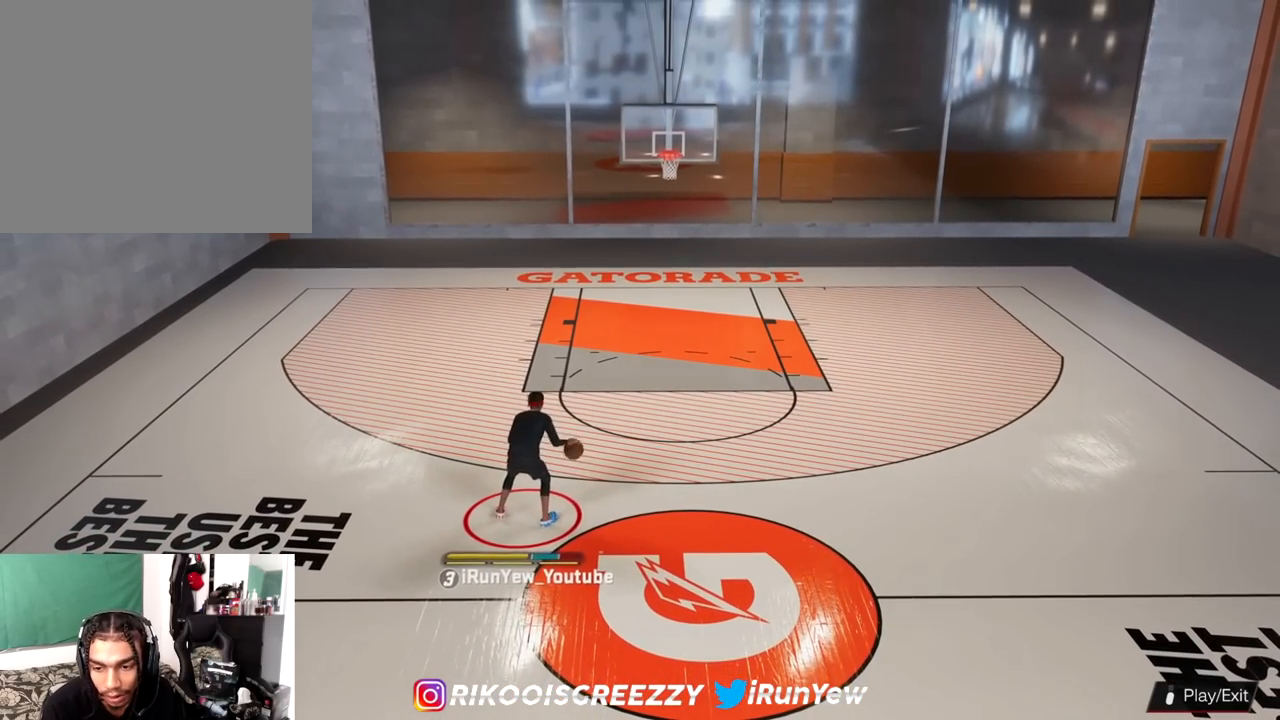
{"buttons": [], "left_stick": "center", "right_stick": "center", "events": []}
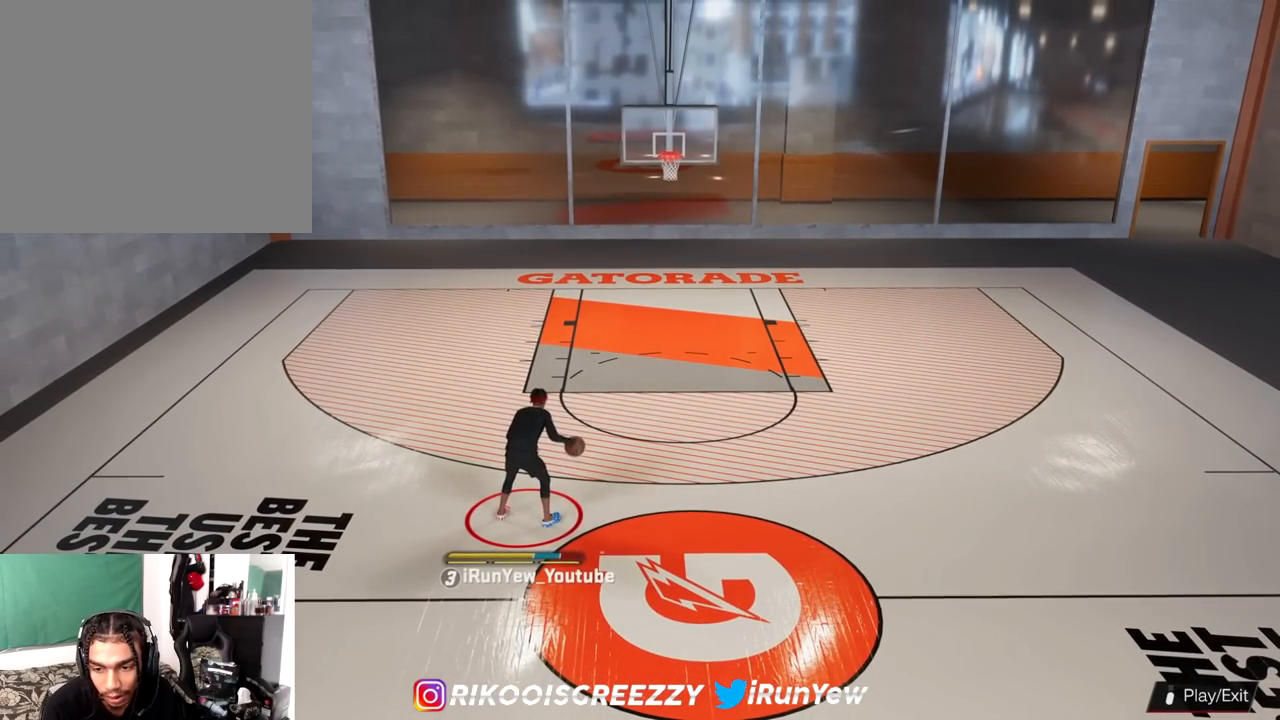
{"buttons": [], "left_stick": "down", "right_stick": "center", "events": [[334, "left_stick", "down"]]}
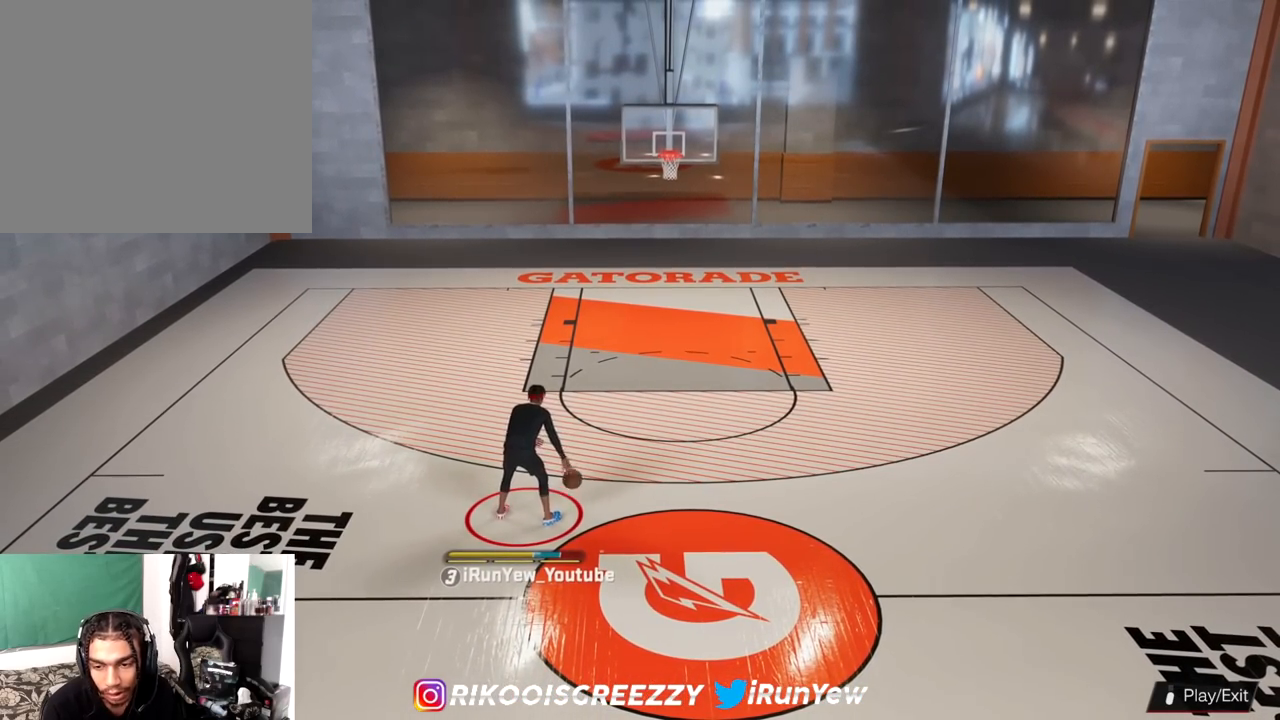
{"buttons": [], "left_stick": "down", "right_stick": "center", "events": []}
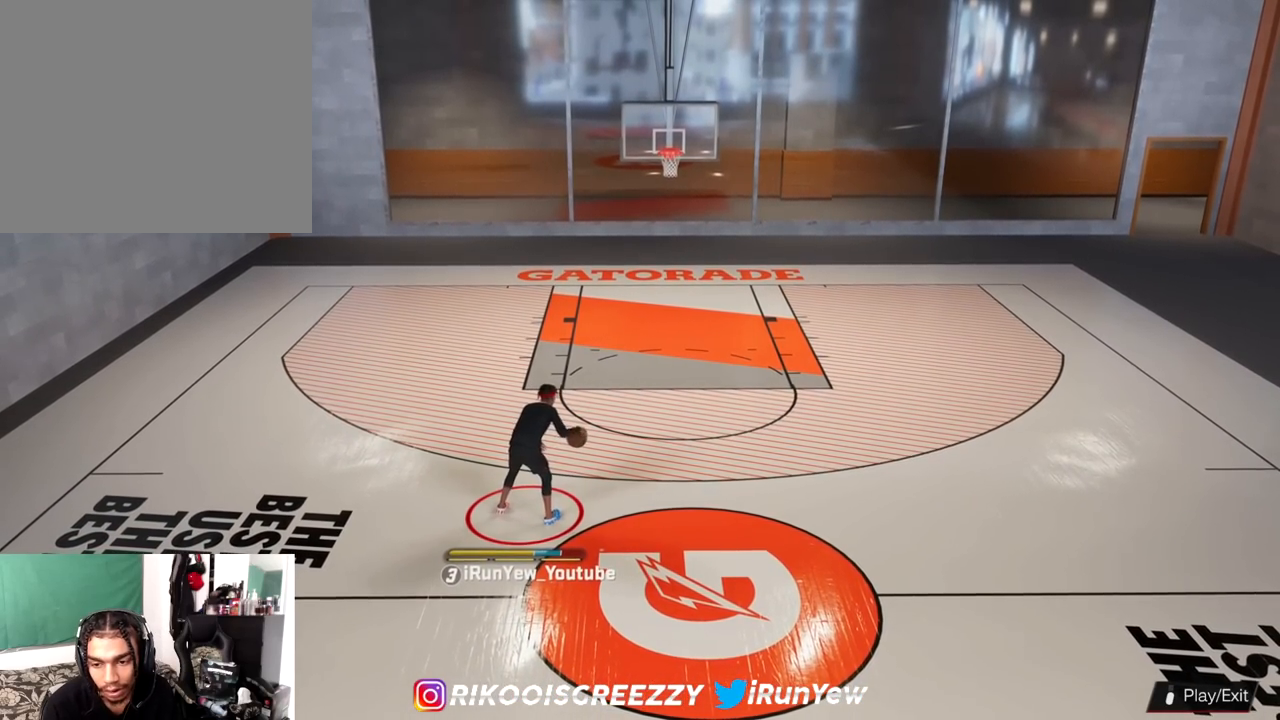
{"buttons": [], "left_stick": "down", "right_stick": "center", "events": []}
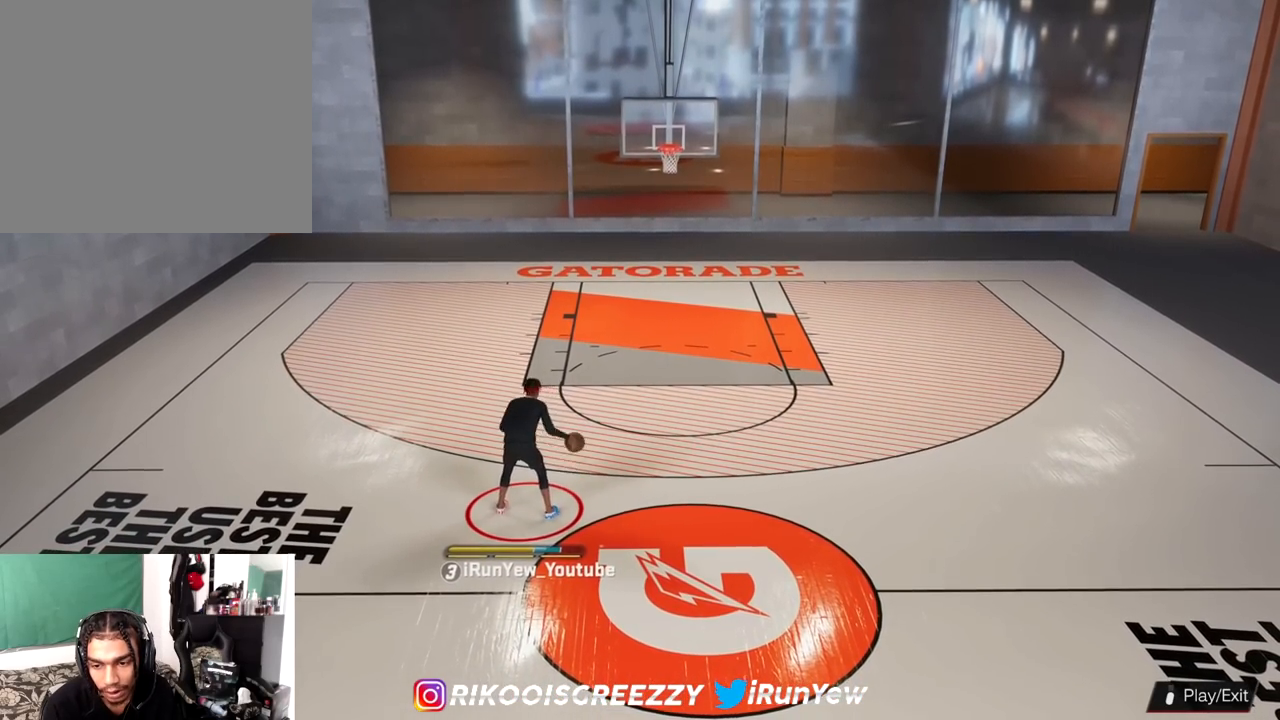
{"buttons": ["R2"], "left_stick": "up-right", "right_stick": "center", "events": [[201, "left_stick", "center"], [451, "R2", "down"], [484, "left_stick", "up-right"]]}
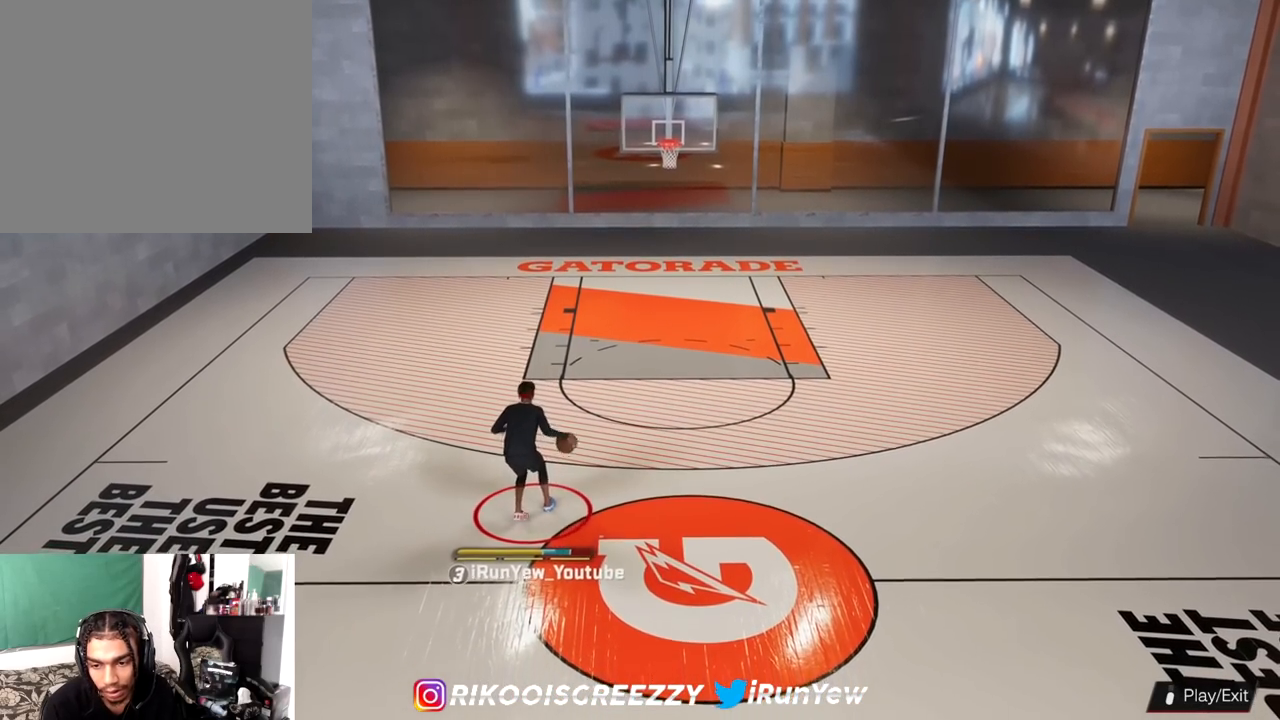
{"buttons": ["R2"], "left_stick": "down-right", "right_stick": "center", "events": [[450, "left_stick", "down-right"]]}
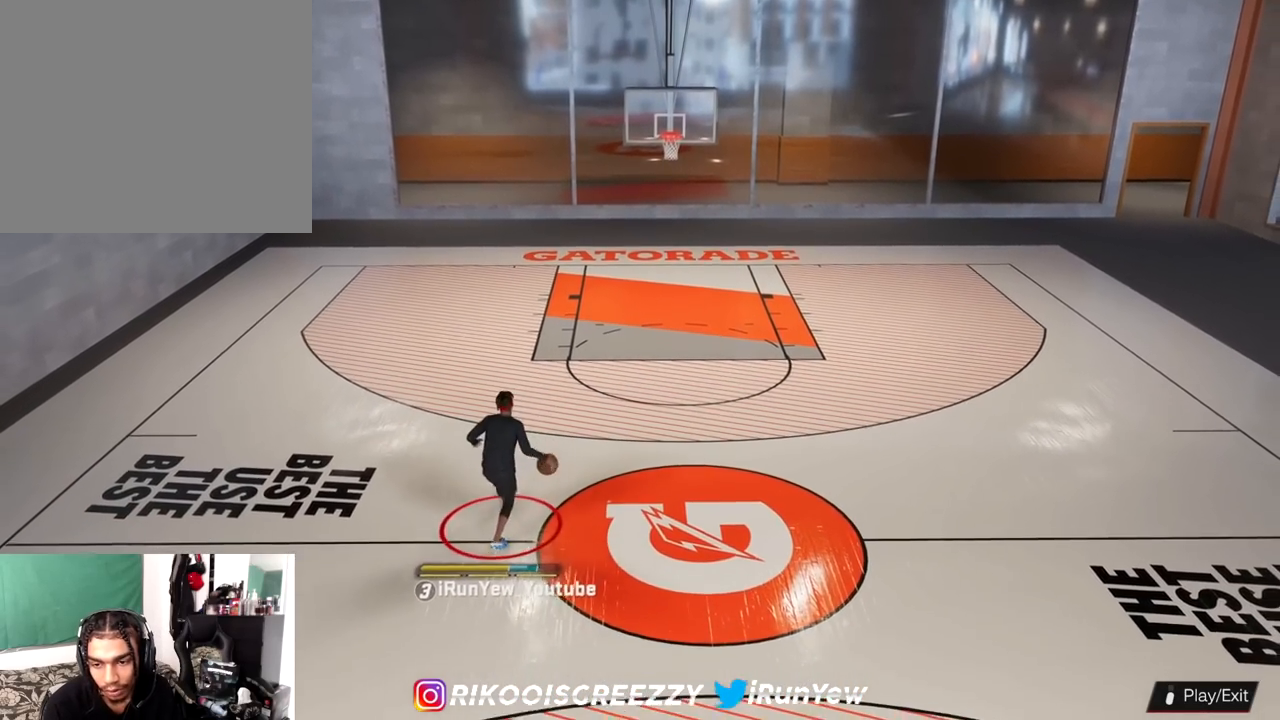
{"buttons": [], "left_stick": "center", "right_stick": "center", "events": [[34, "R2", "up"], [84, "left_stick", "down"], [434, "left_stick", "center"]]}
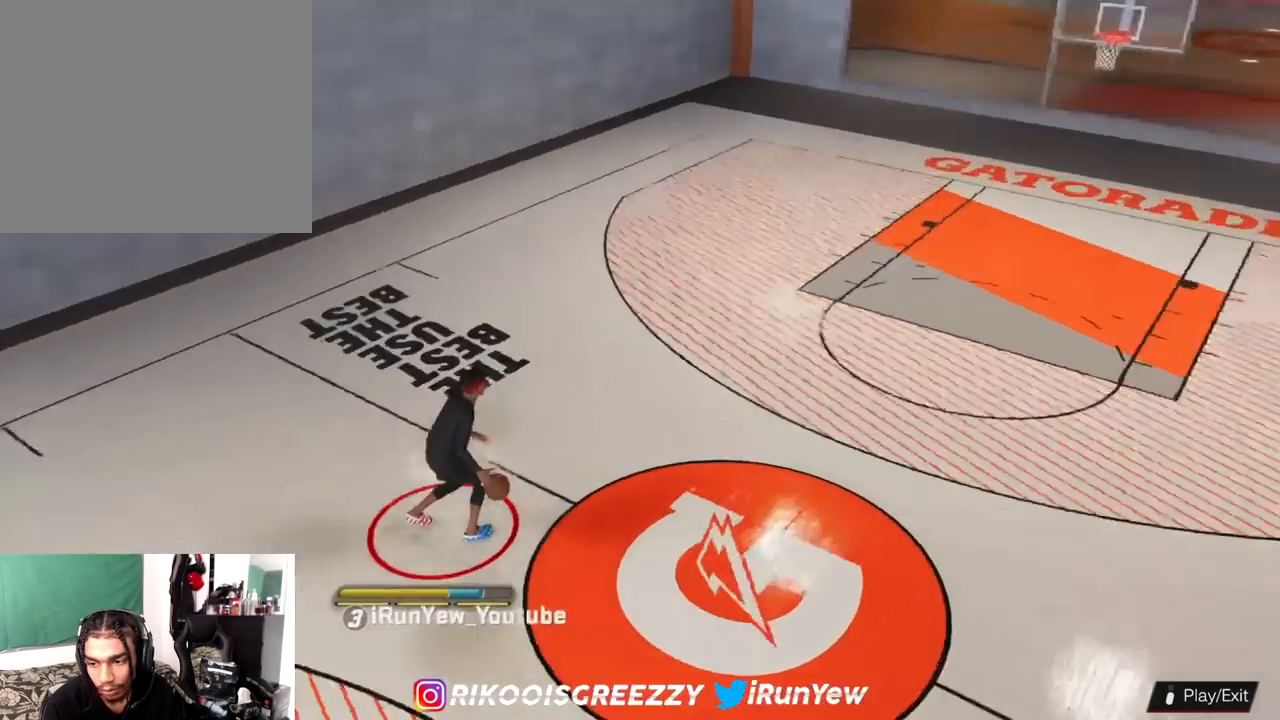
{"buttons": [], "left_stick": "down", "right_stick": "center", "events": [[484, "left_stick", "down"]]}
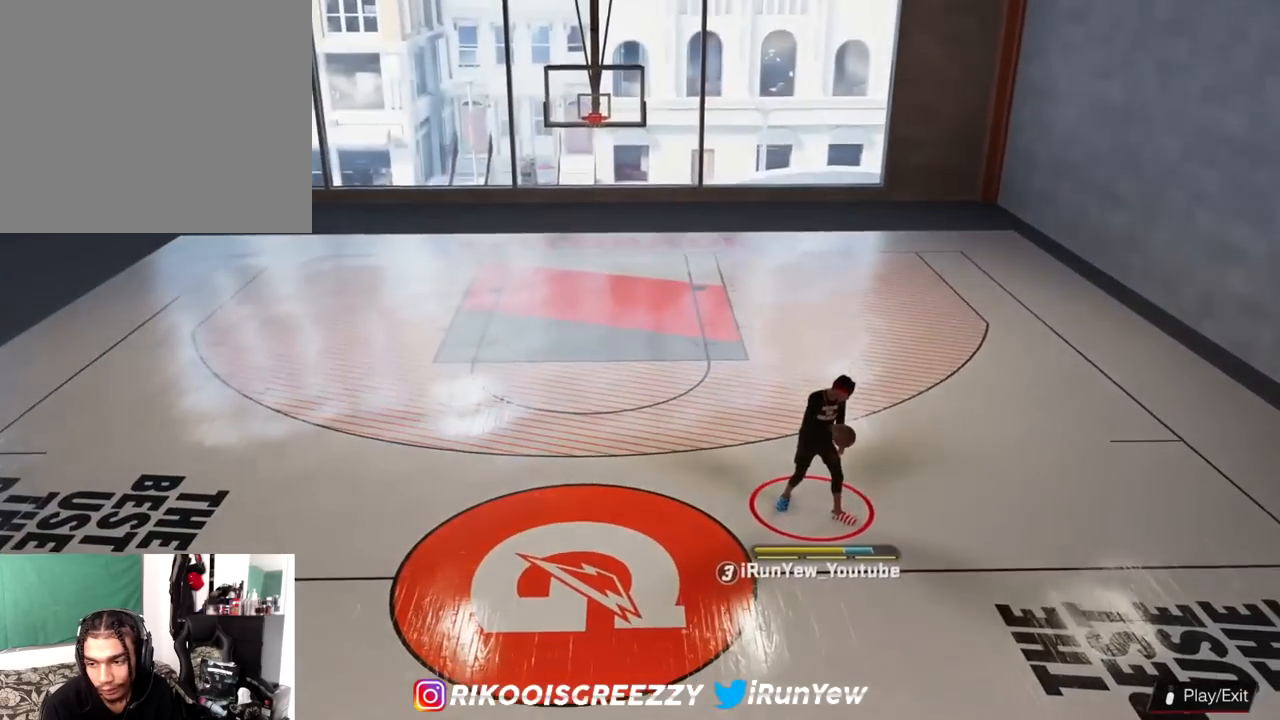
{"buttons": [], "left_stick": "center", "right_stick": "center", "events": [[134, "left_stick", "center"]]}
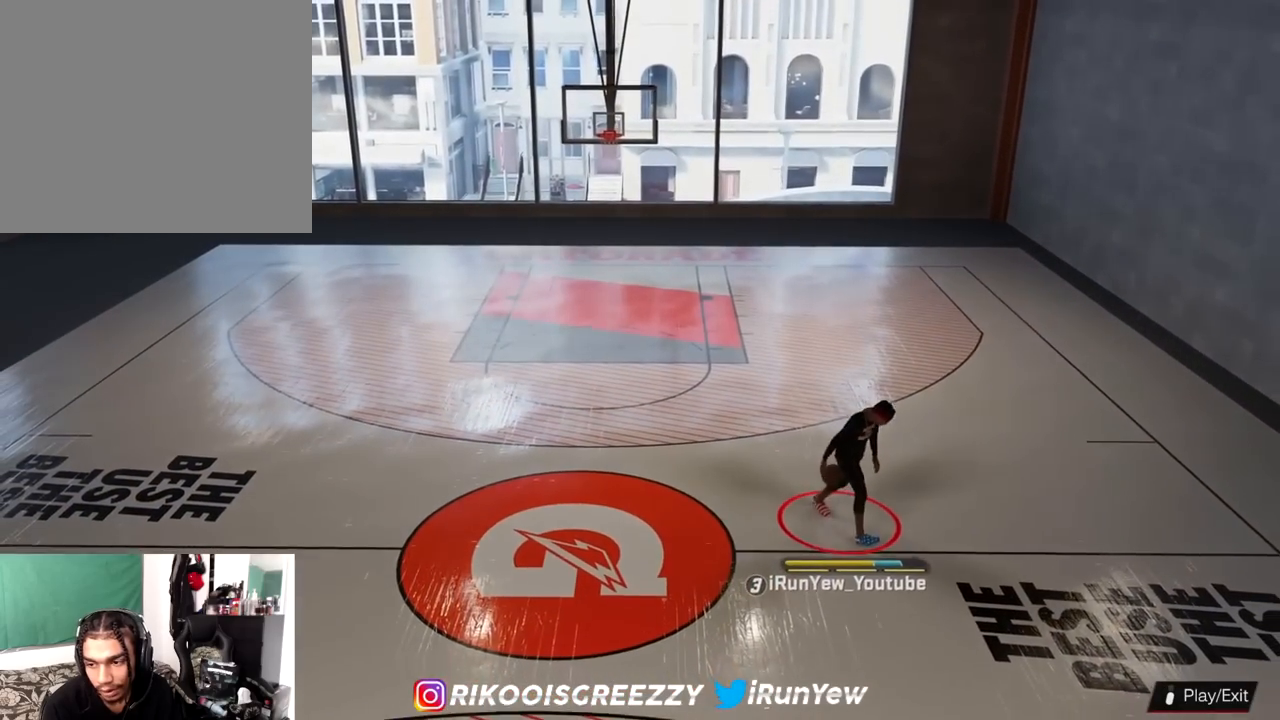
{"buttons": ["R2"], "left_stick": "up", "right_stick": "center", "events": [[100, "R2", "down"], [183, "left_stick", "up"]]}
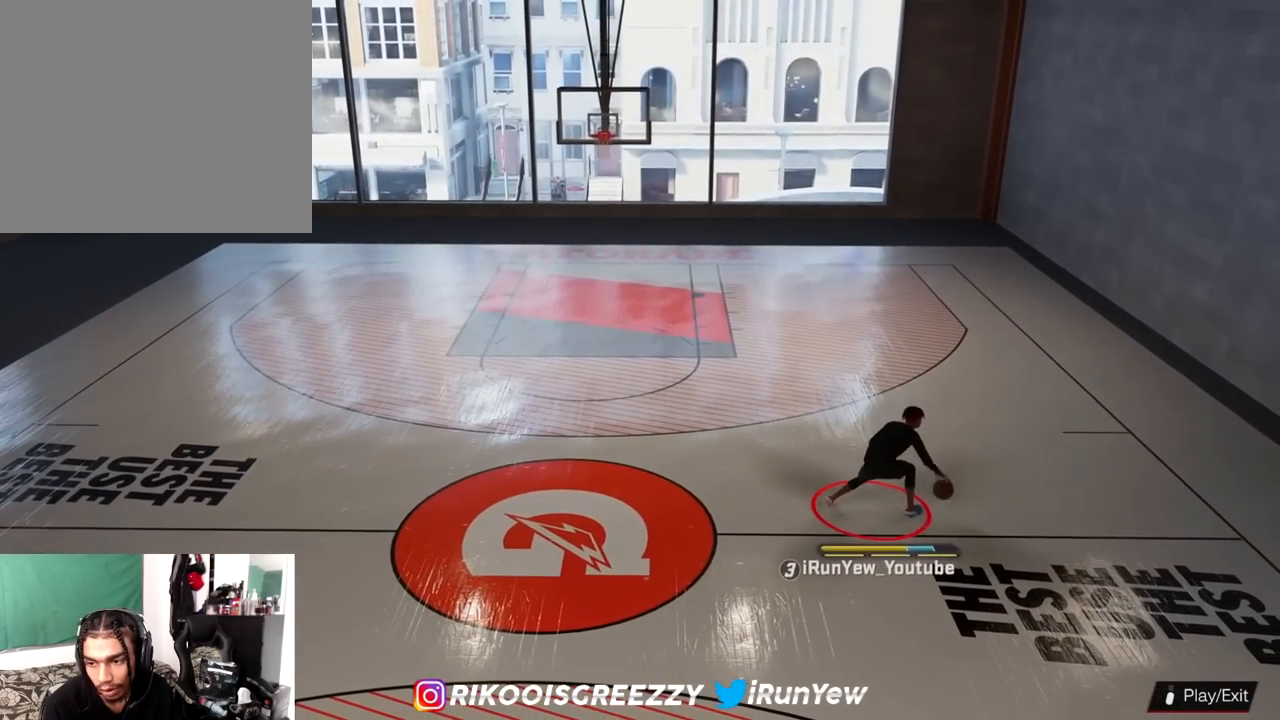
{"buttons": ["R2"], "left_stick": "center", "right_stick": "center", "events": [[217, "right_stick", "down-left"], [301, "right_stick", "center"], [367, "left_stick", "center"]]}
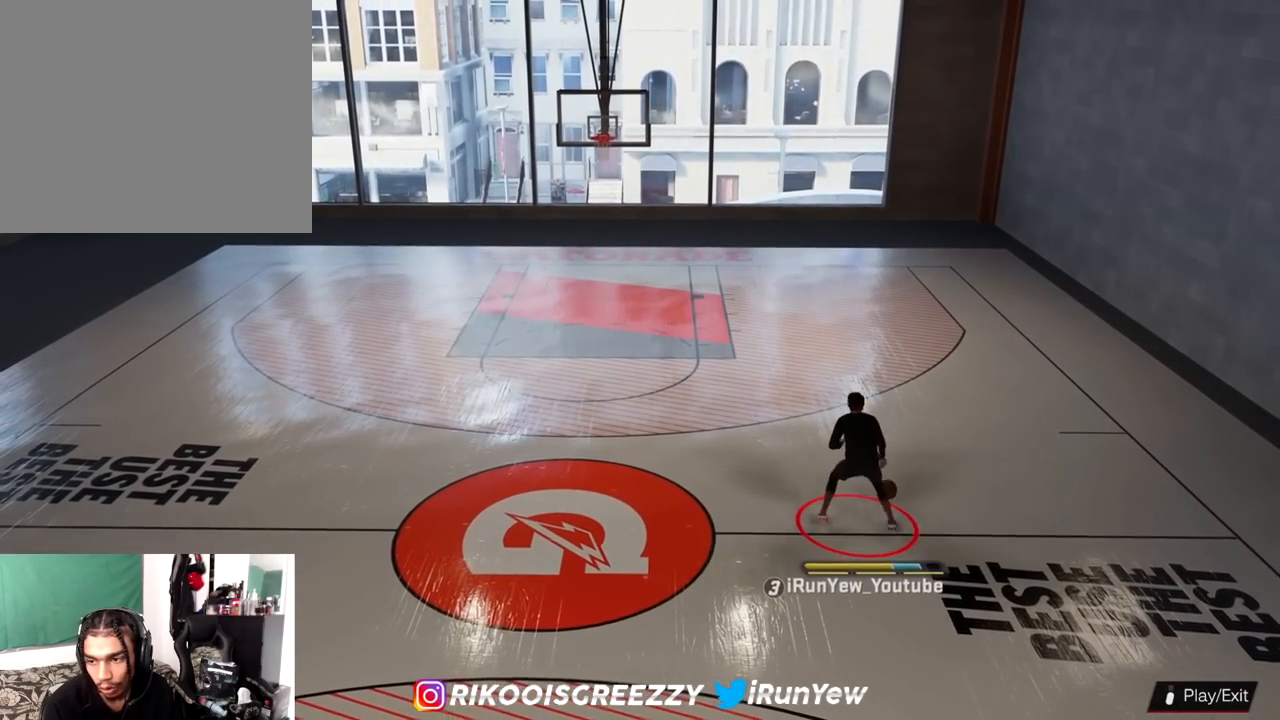
{"buttons": ["R2"], "left_stick": "up-right", "right_stick": "center", "events": [[267, "right_stick", "up"], [384, "right_stick", "center"], [400, "left_stick", "up-right"]]}
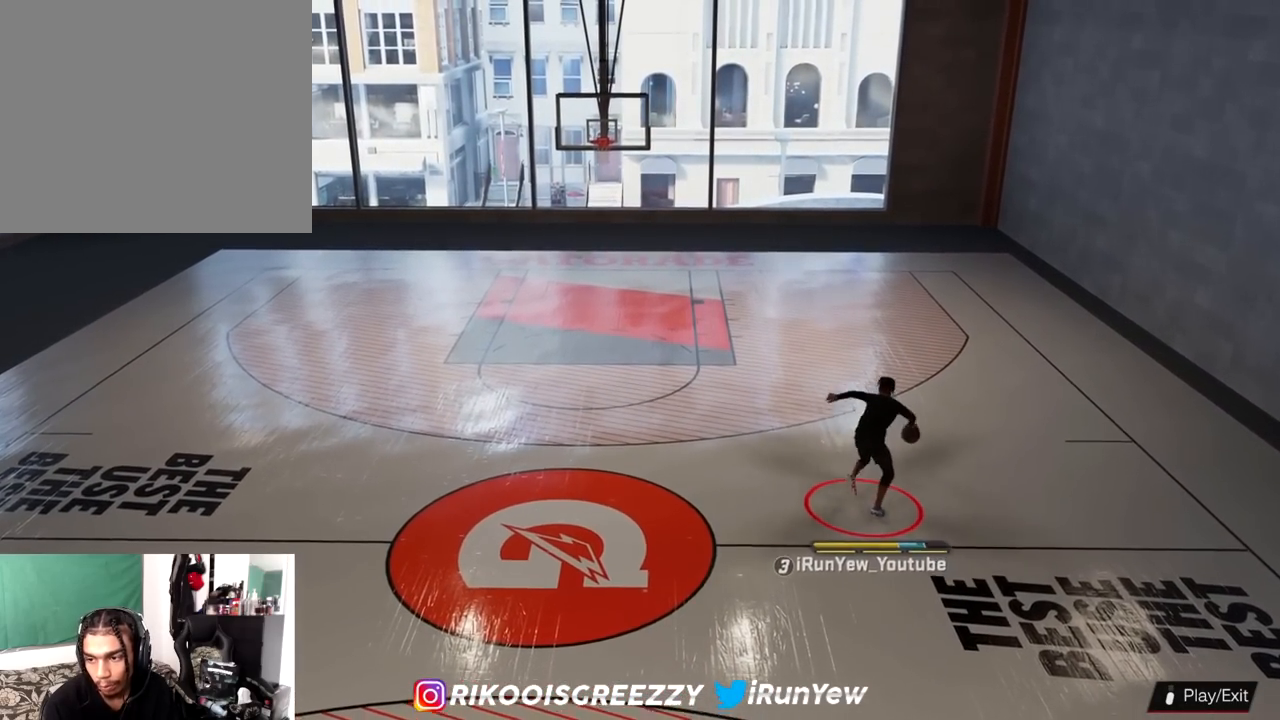
{"buttons": ["R2"], "left_stick": "center", "right_stick": "center", "events": [[67, "right_stick", "down"], [100, "left_stick", "center"], [184, "right_stick", "center"], [251, "left_stick", "up-left"], [351, "right_stick", "down-right"], [484, "left_stick", "center"], [484, "right_stick", "center"]]}
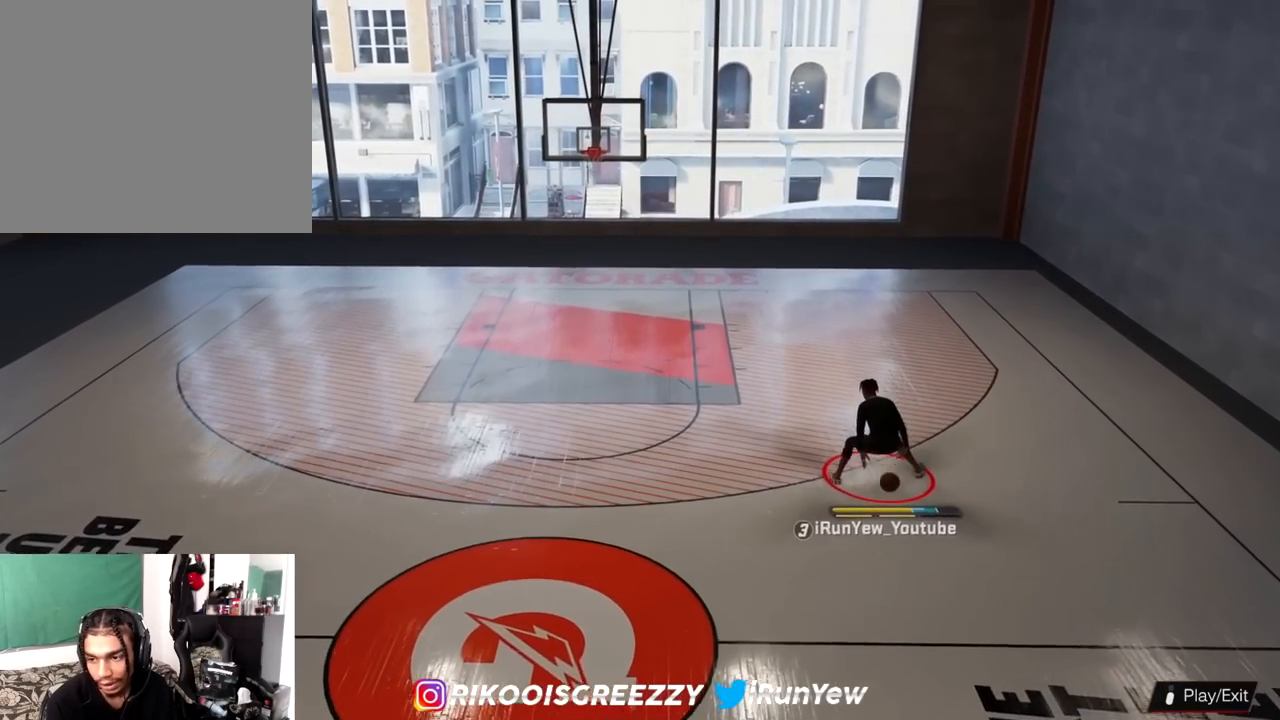
{"buttons": ["R2"], "left_stick": "center", "right_stick": "up-left", "events": [[117, "R2", "up"], [417, "R2", "down"], [484, "right_stick", "up-left"]]}
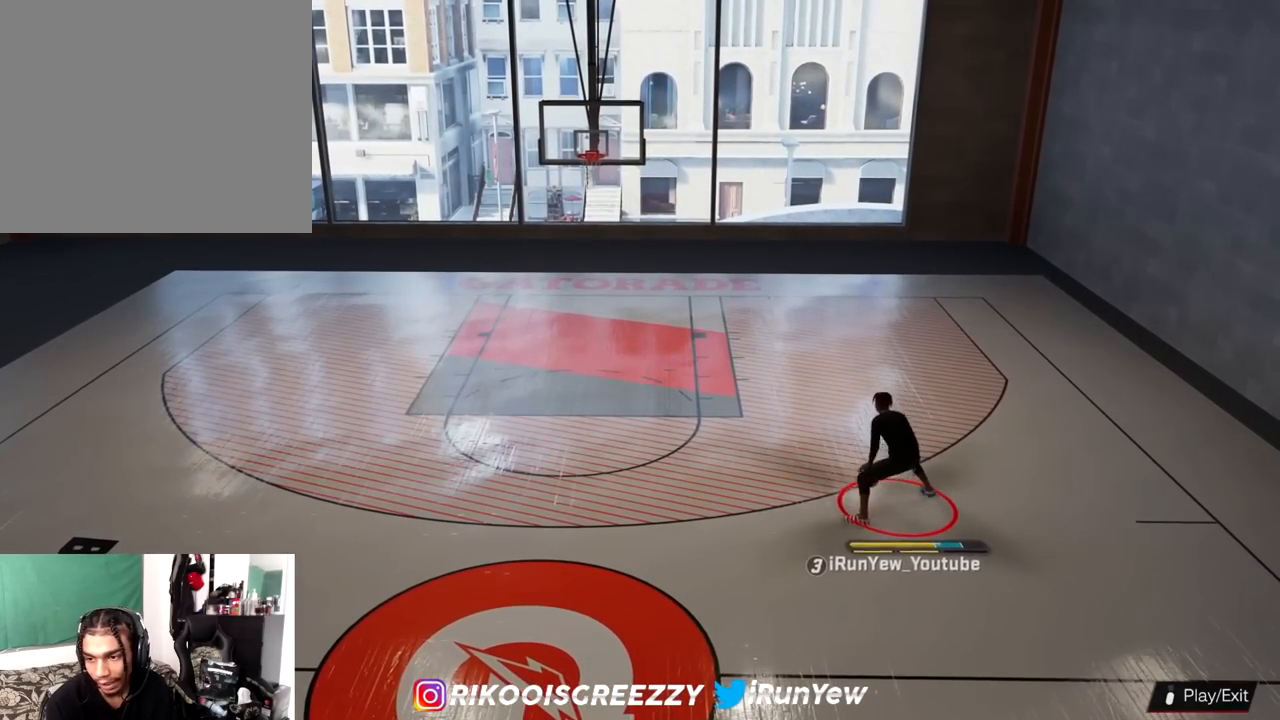
{"buttons": ["R2"], "left_stick": "up-left", "right_stick": "down-right", "events": [[134, "right_stick", "center"], [351, "left_stick", "up-left"], [467, "right_stick", "down-right"]]}
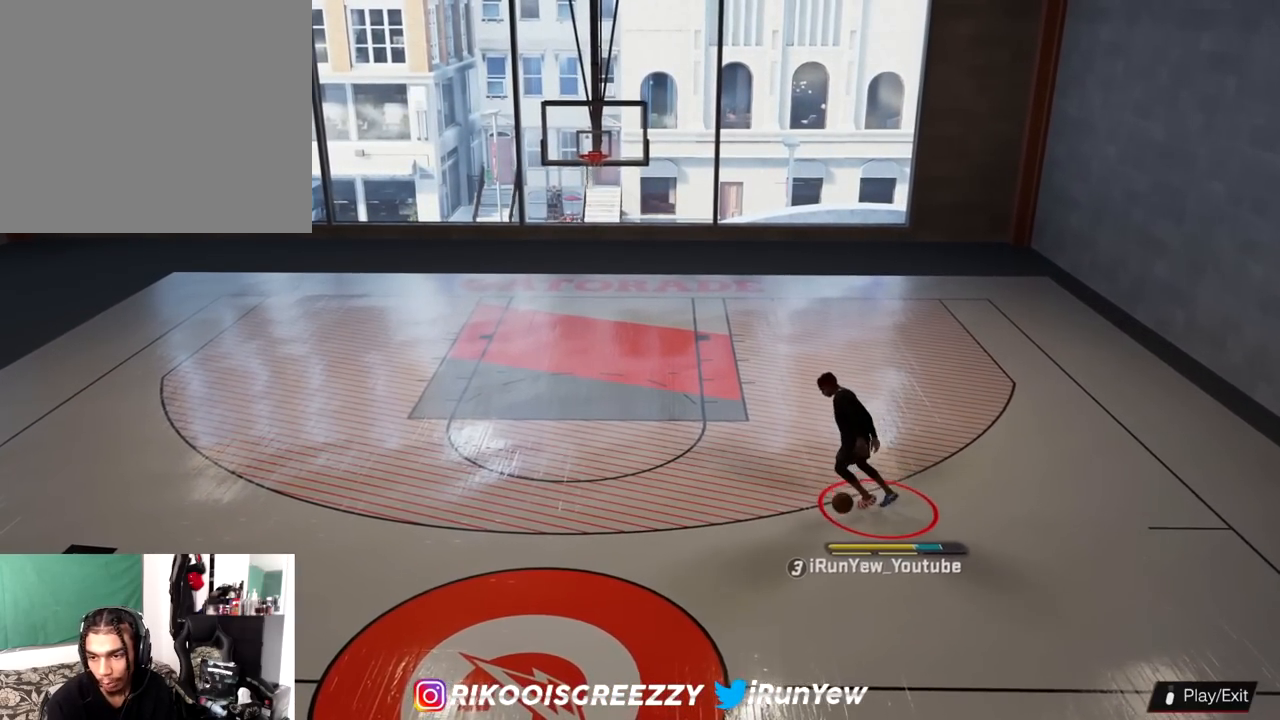
{"buttons": ["R2"], "left_stick": "center", "right_stick": "center", "events": [[33, "left_stick", "center"], [100, "right_stick", "center"], [183, "left_stick", "up-right"], [317, "right_stick", "down-left"], [400, "left_stick", "center"], [417, "right_stick", "center"]]}
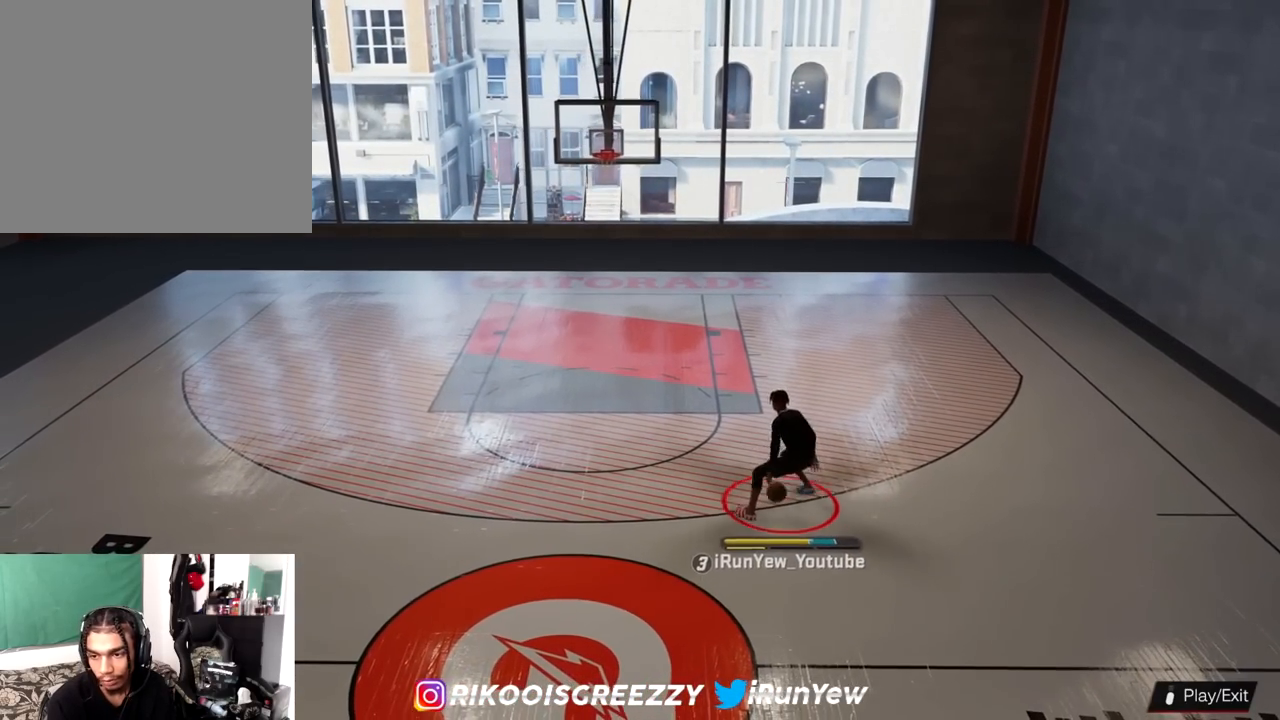
{"buttons": ["R2"], "left_stick": "up-left", "right_stick": "center", "events": [[201, "left_stick", "up-left"]]}
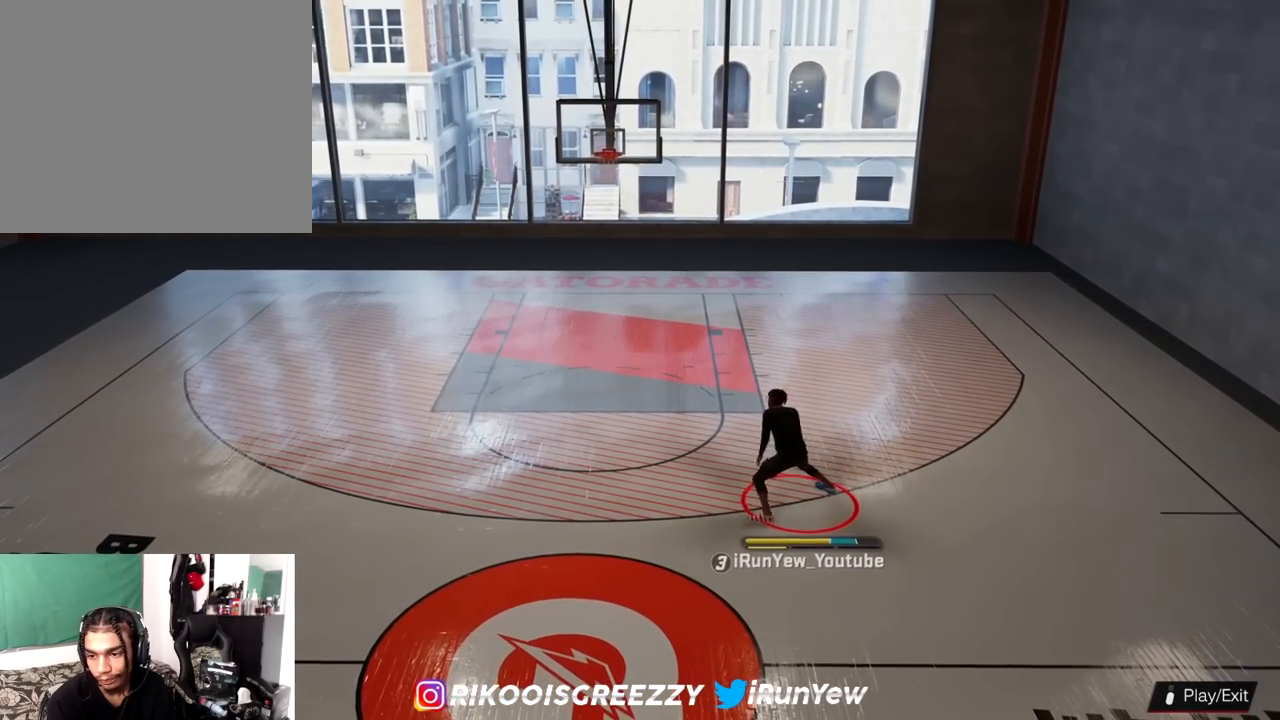
{"buttons": ["R2"], "left_stick": "up-left", "right_stick": "center", "events": []}
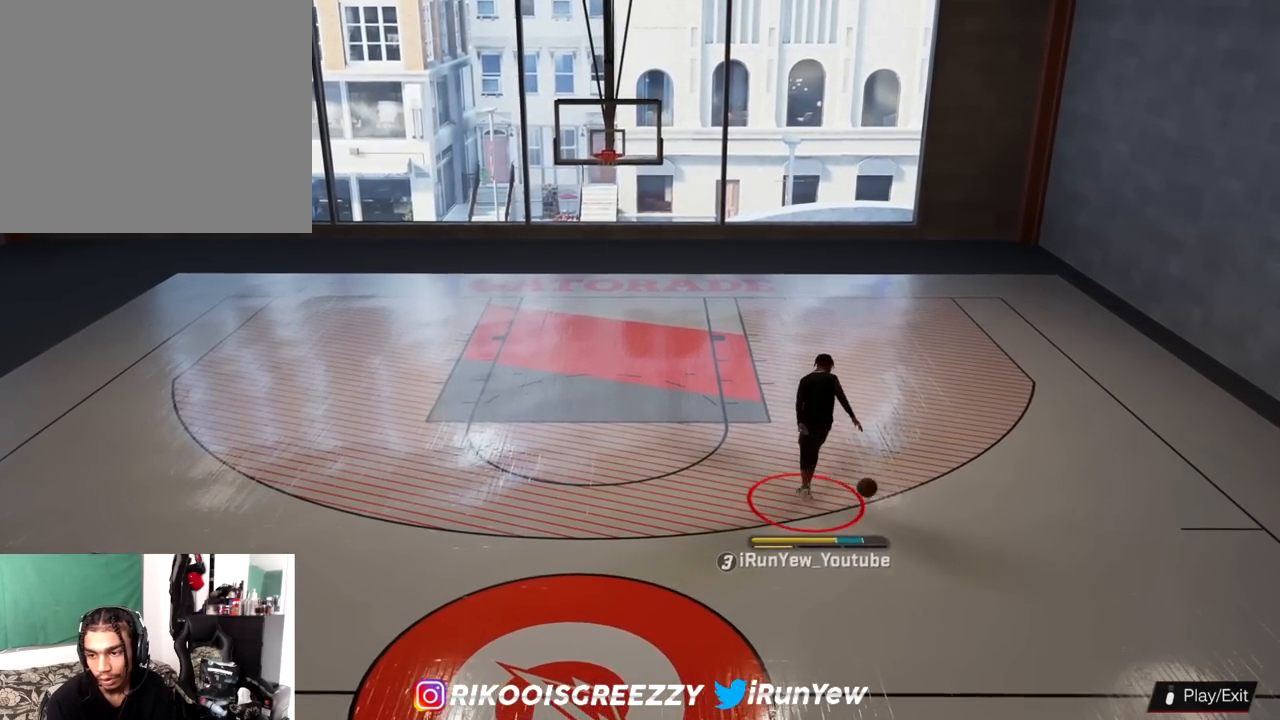
{"buttons": ["R2"], "left_stick": "up-left", "right_stick": "center", "events": [[317, "SQUARE", "down"], [367, "SQUARE", "up"], [417, "SQUARE", "down"], [484, "SQUARE", "up"]]}
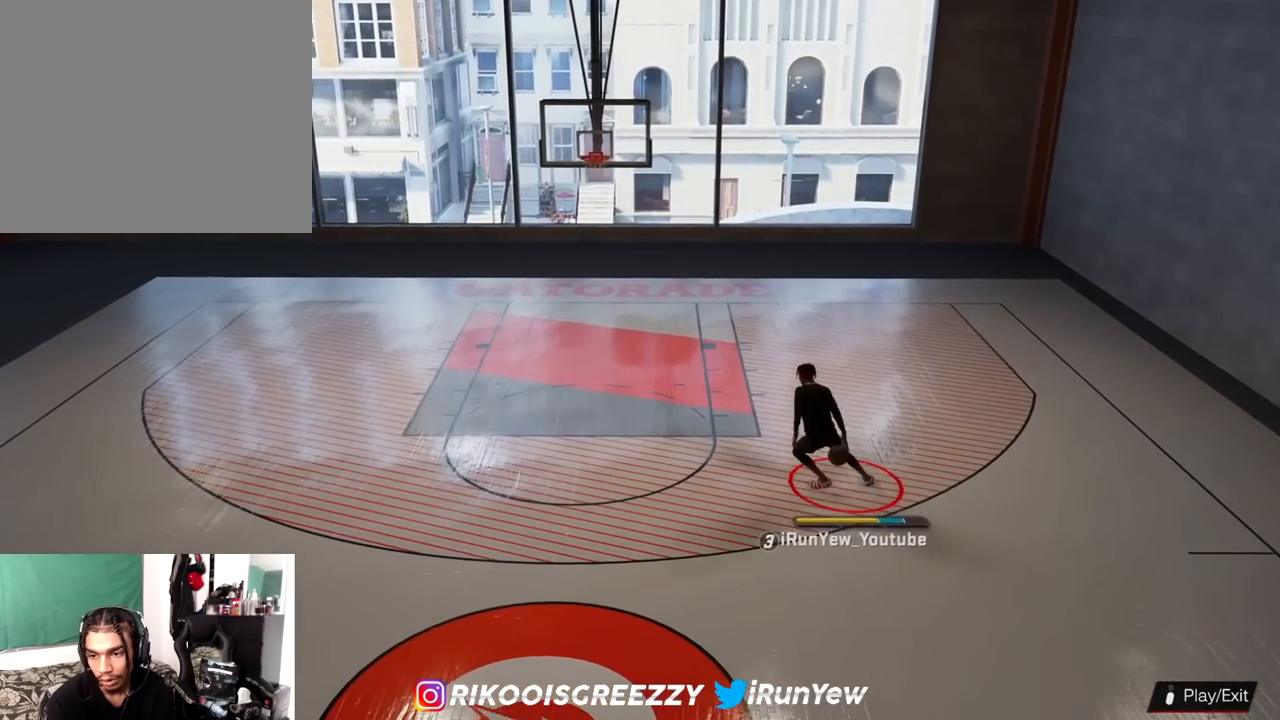
{"buttons": ["SQUARE", "R2"], "left_stick": "up-left", "right_stick": "center", "events": [[50, "SQUARE", "down"]]}
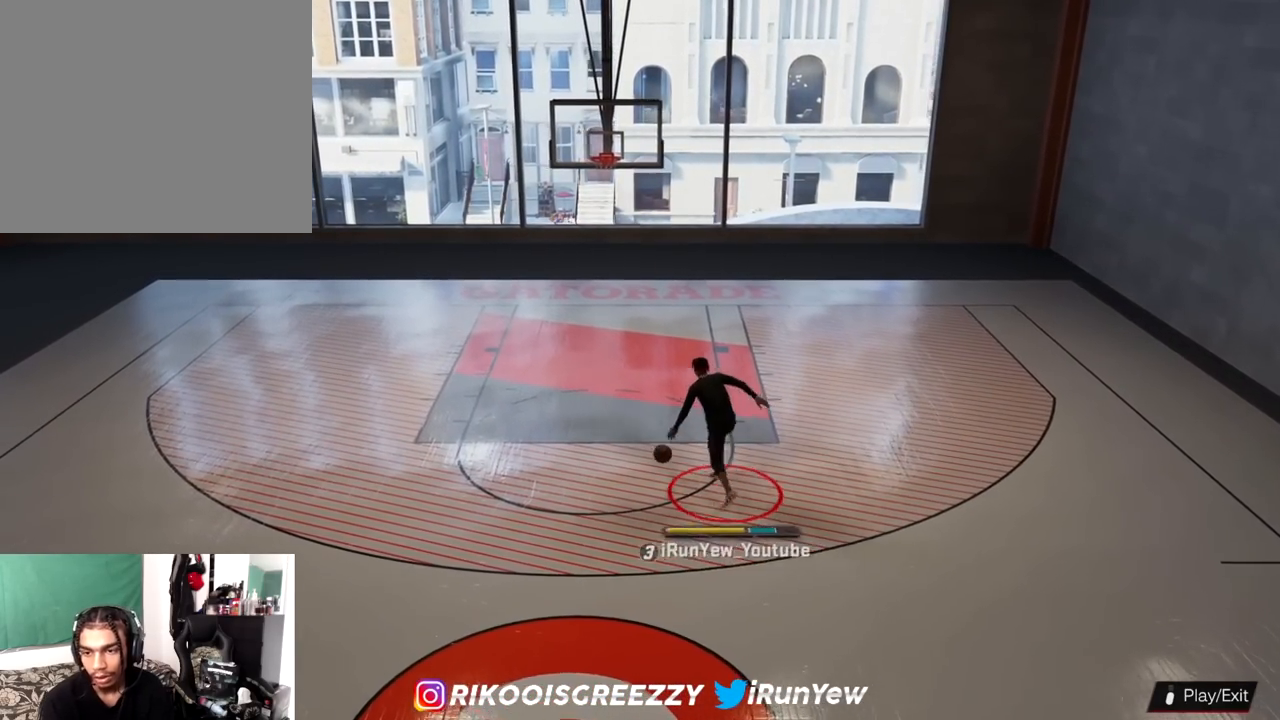
{"buttons": ["SQUARE", "R2"], "left_stick": "center", "right_stick": "center", "events": [[217, "left_stick", "center"]]}
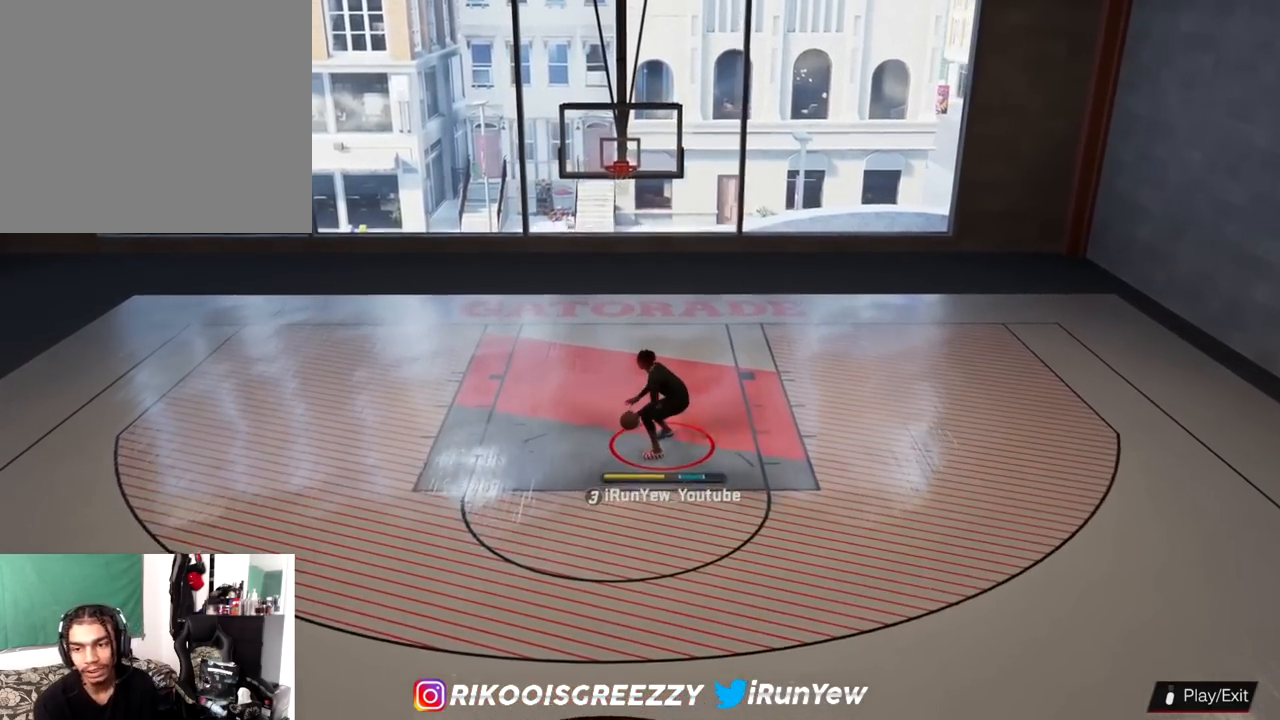
{"buttons": ["R2"], "left_stick": "center", "right_stick": "center", "events": [[167, "SQUARE", "up"]]}
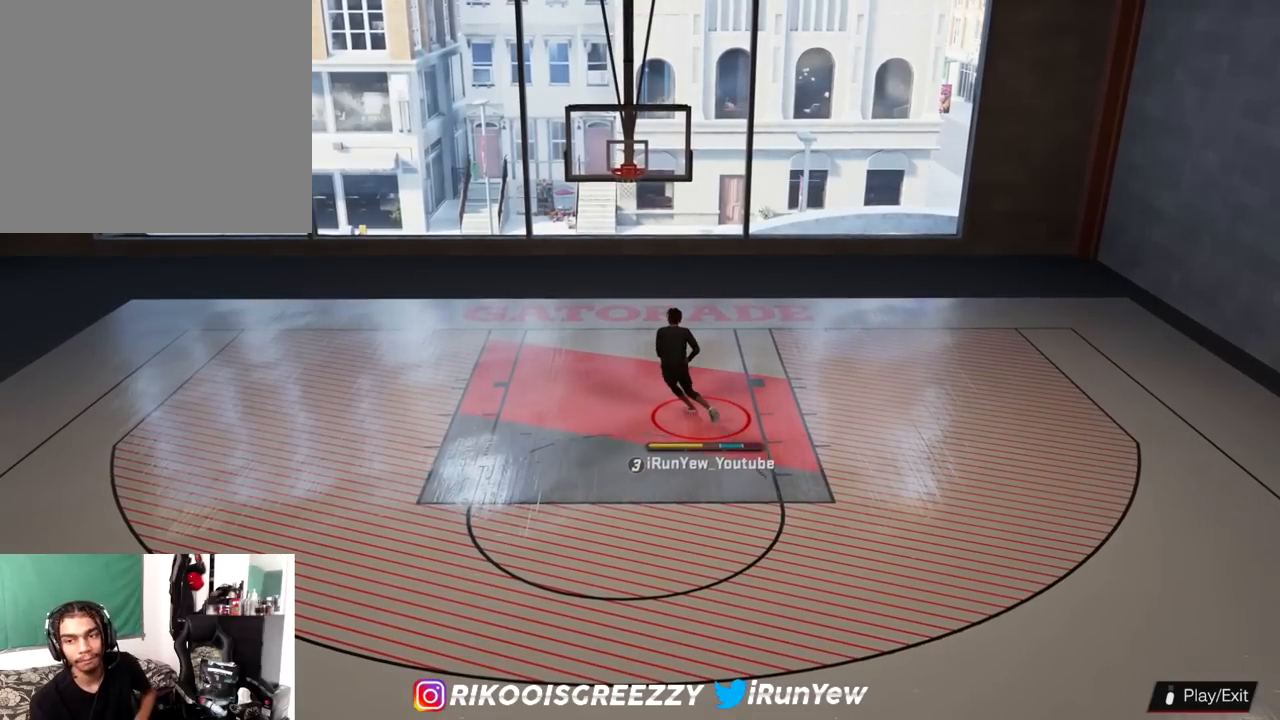
{"buttons": ["R2"], "left_stick": "center", "right_stick": "center", "events": []}
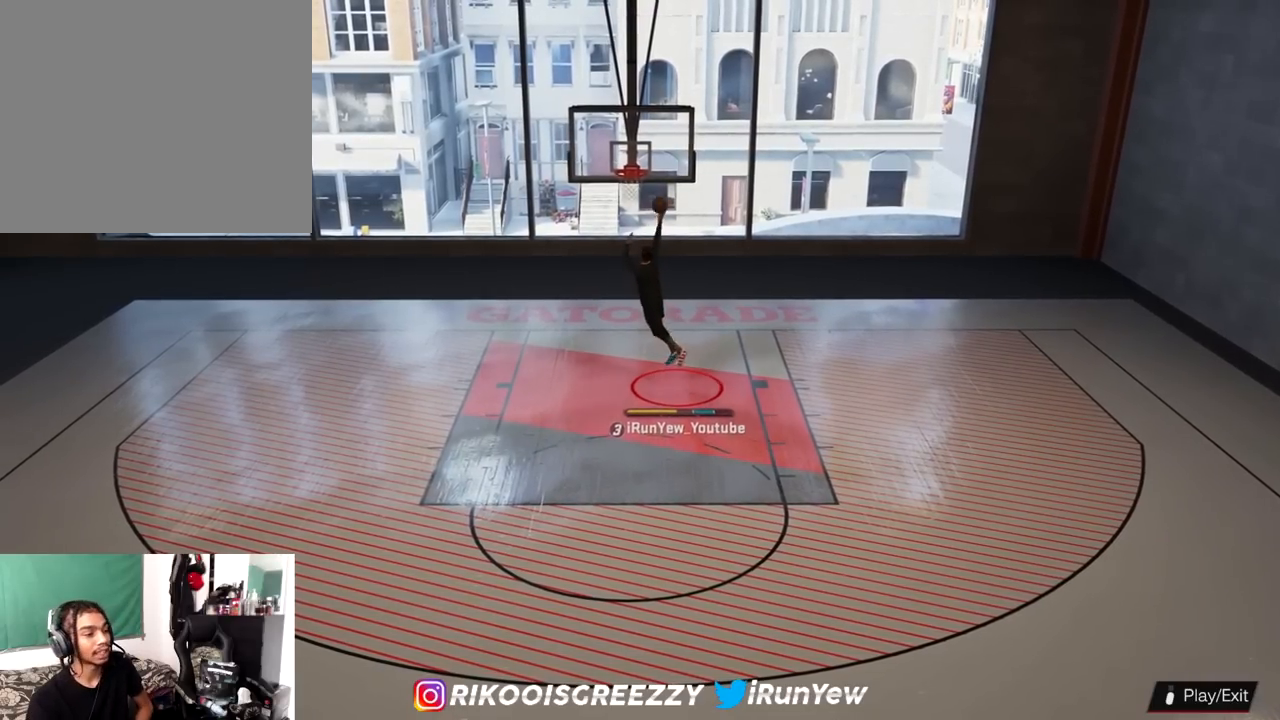
{"buttons": ["R2"], "left_stick": "center", "right_stick": "center", "events": []}
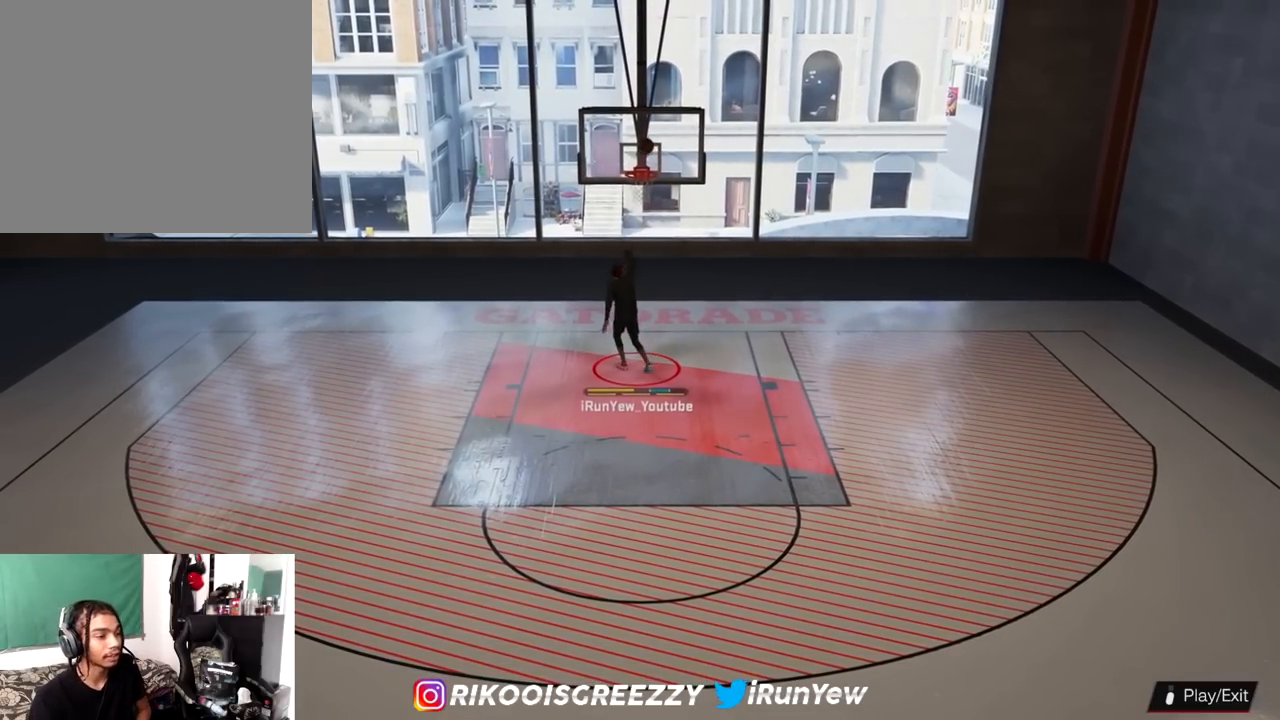
{"buttons": ["R2"], "left_stick": "center", "right_stick": "center", "events": []}
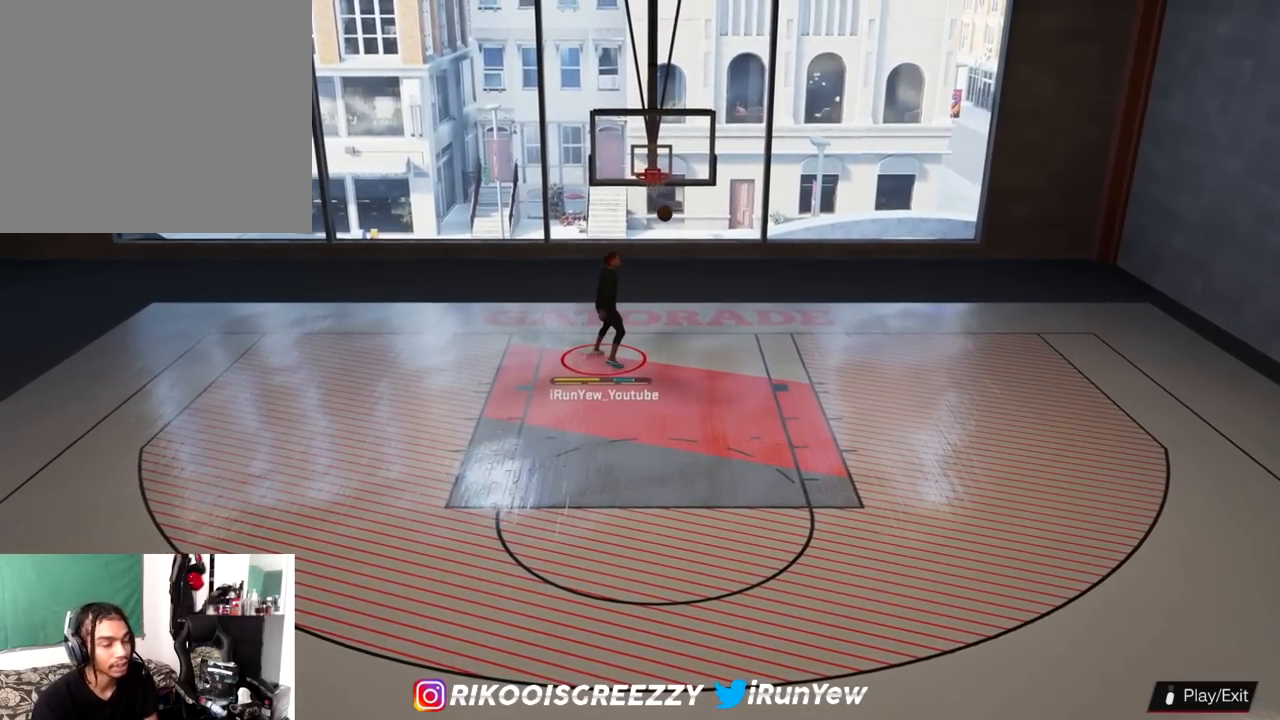
{"buttons": [], "left_stick": "center", "right_stick": "center", "events": [[83, "R2", "up"]]}
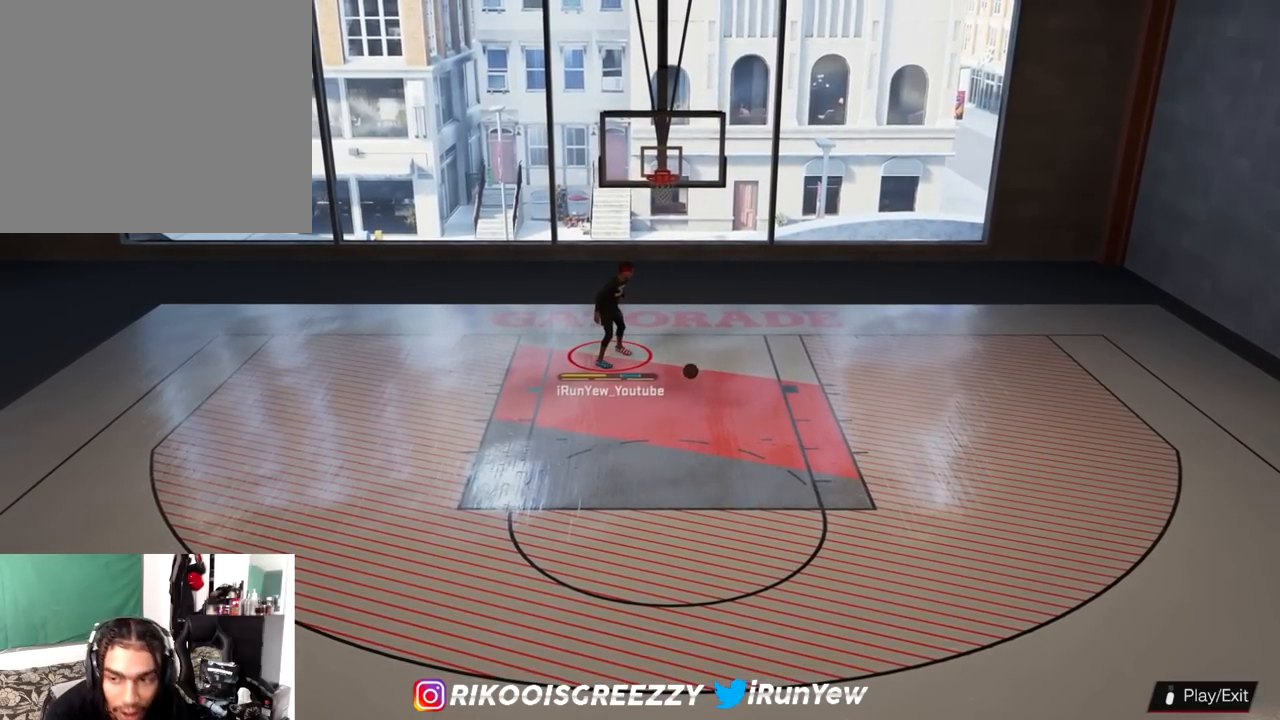
{"buttons": [], "left_stick": "down-right", "right_stick": "center", "events": [[17, "left_stick", "right"], [367, "left_stick", "down-right"]]}
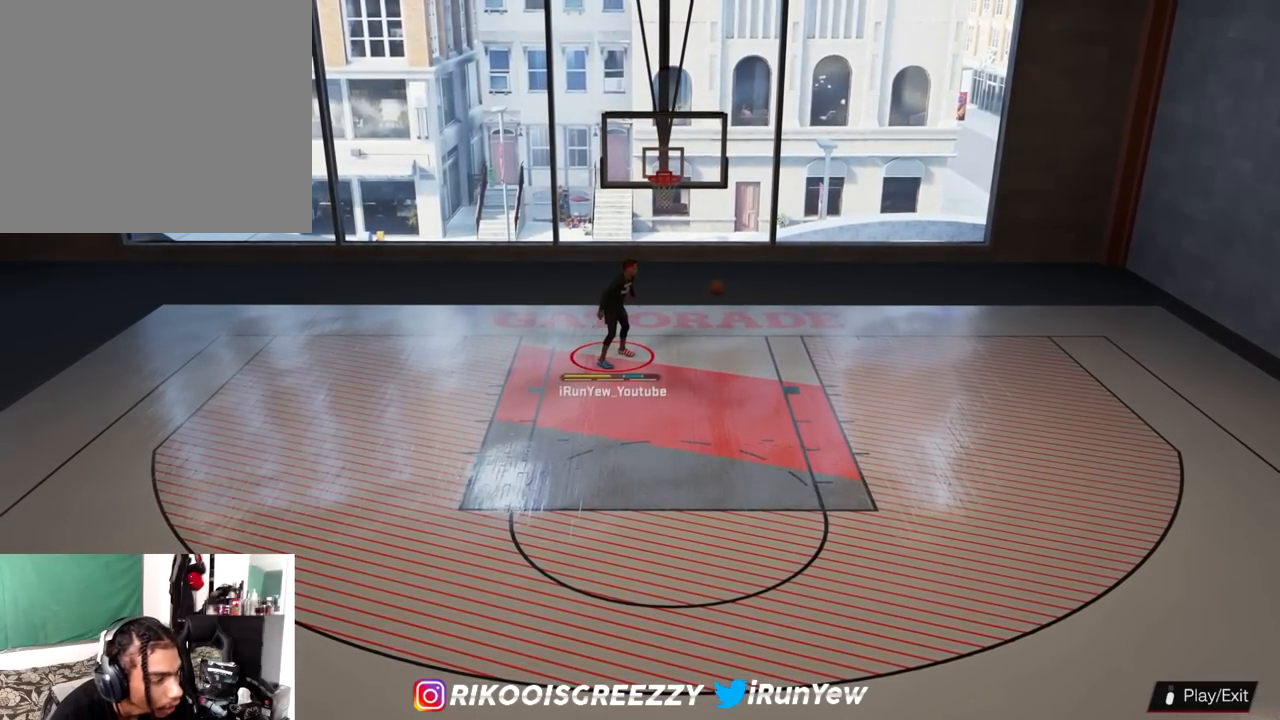
{"buttons": [], "left_stick": "center", "right_stick": "center", "events": [[283, "left_stick", "center"]]}
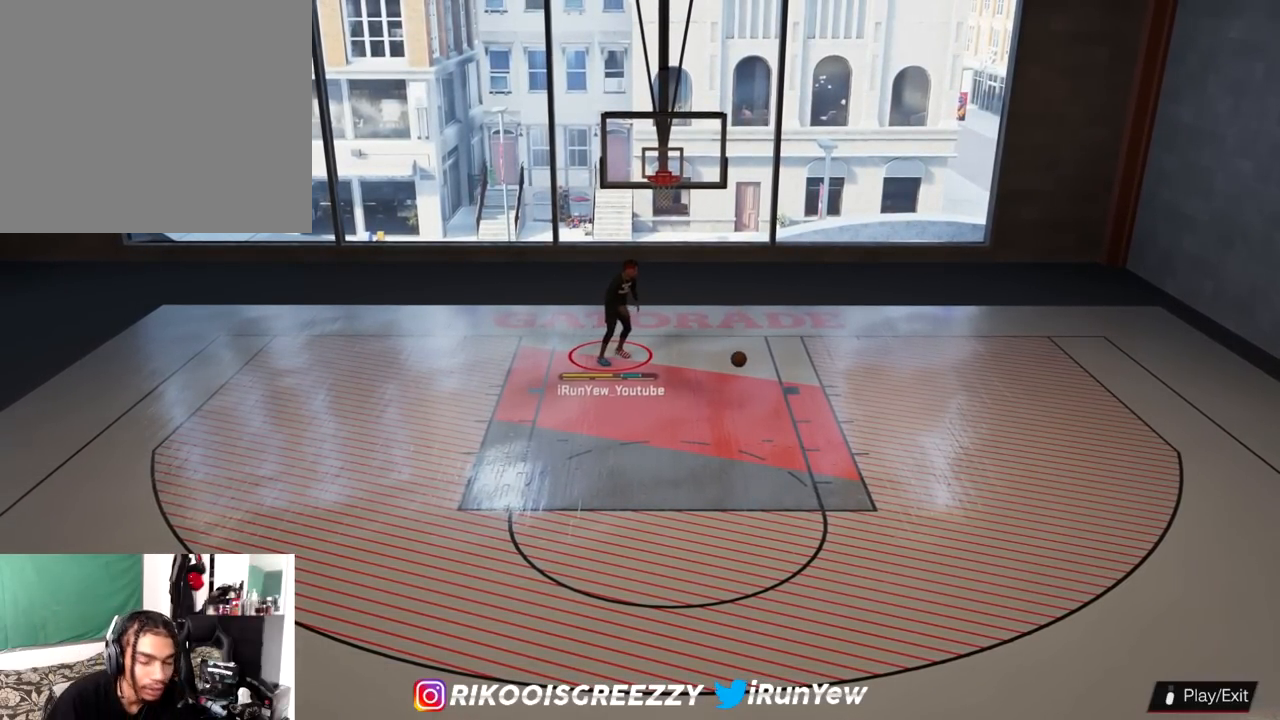
{"buttons": [], "left_stick": "center", "right_stick": "center", "events": []}